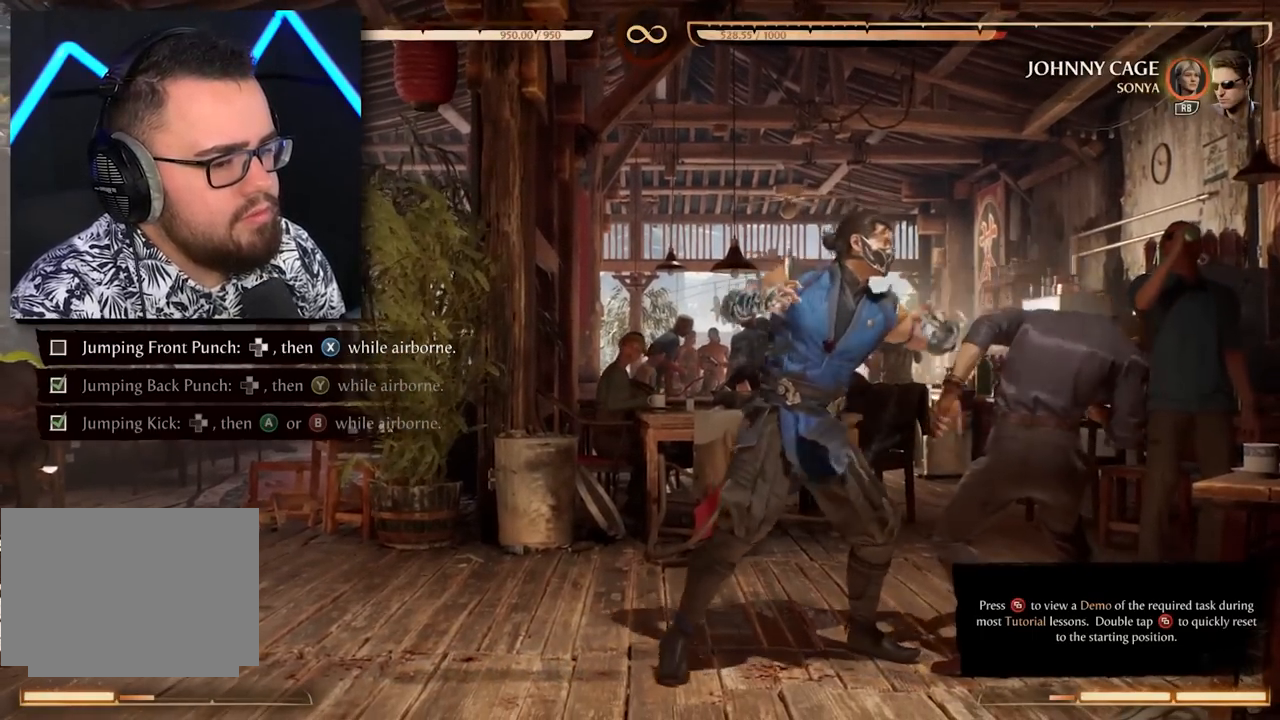
Gameplay with a controller (Xbox layout); each line is a JSON object with the inputs held at the frame after it. "events" lists button and stick changes between this image and that frame as [ms after this image, input, new state], when the widget could be followed in between. Not read: L3 R3 left_stick right_stick.
{"buttons": [], "events": [[200, "DPAD_UP", "down"], [417, "DPAD_UP", "up"]]}
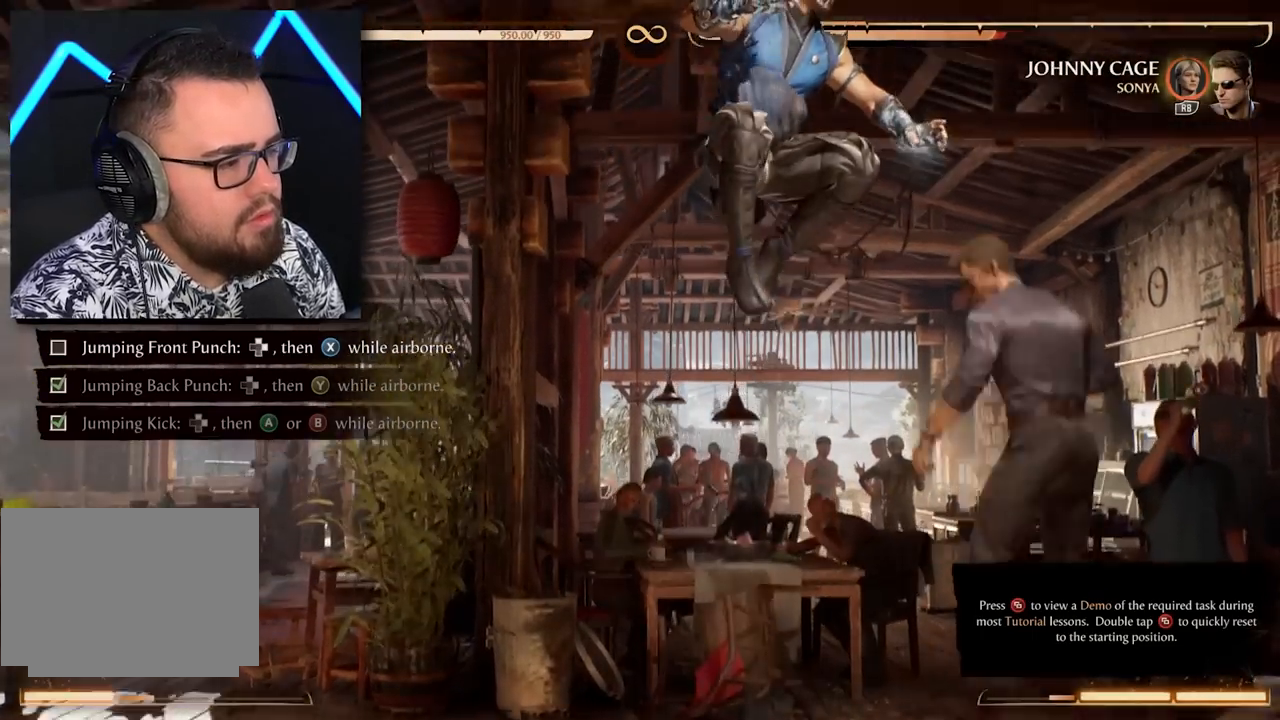
{"buttons": [], "events": [[17, "DPAD_RIGHT", "down"], [117, "X", "down"], [233, "DPAD_RIGHT", "up"], [250, "X", "up"]]}
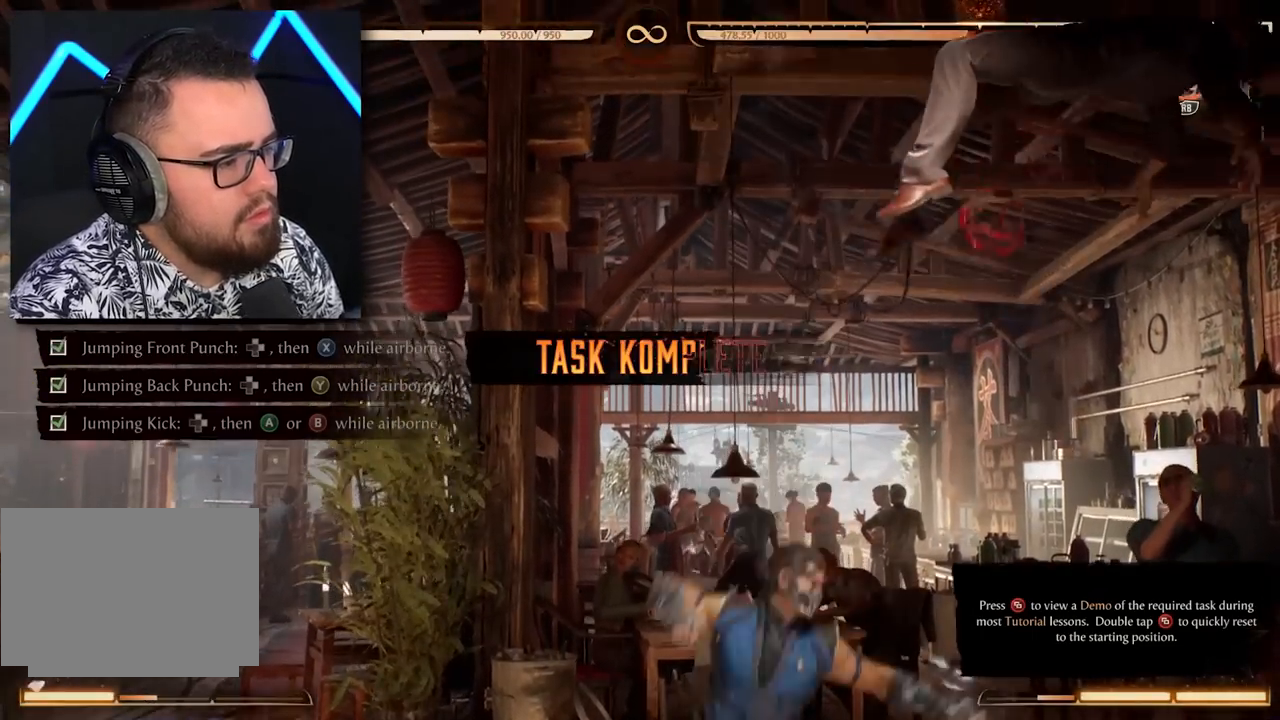
{"buttons": [], "events": []}
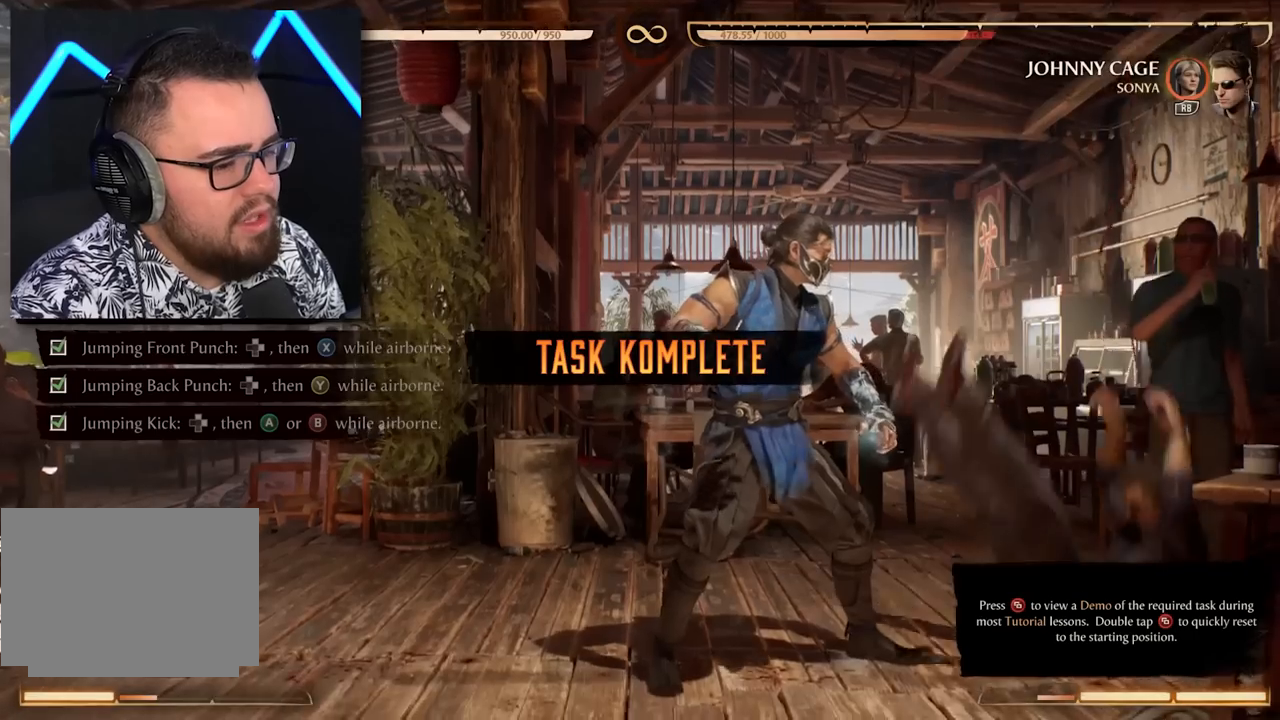
{"buttons": [], "events": []}
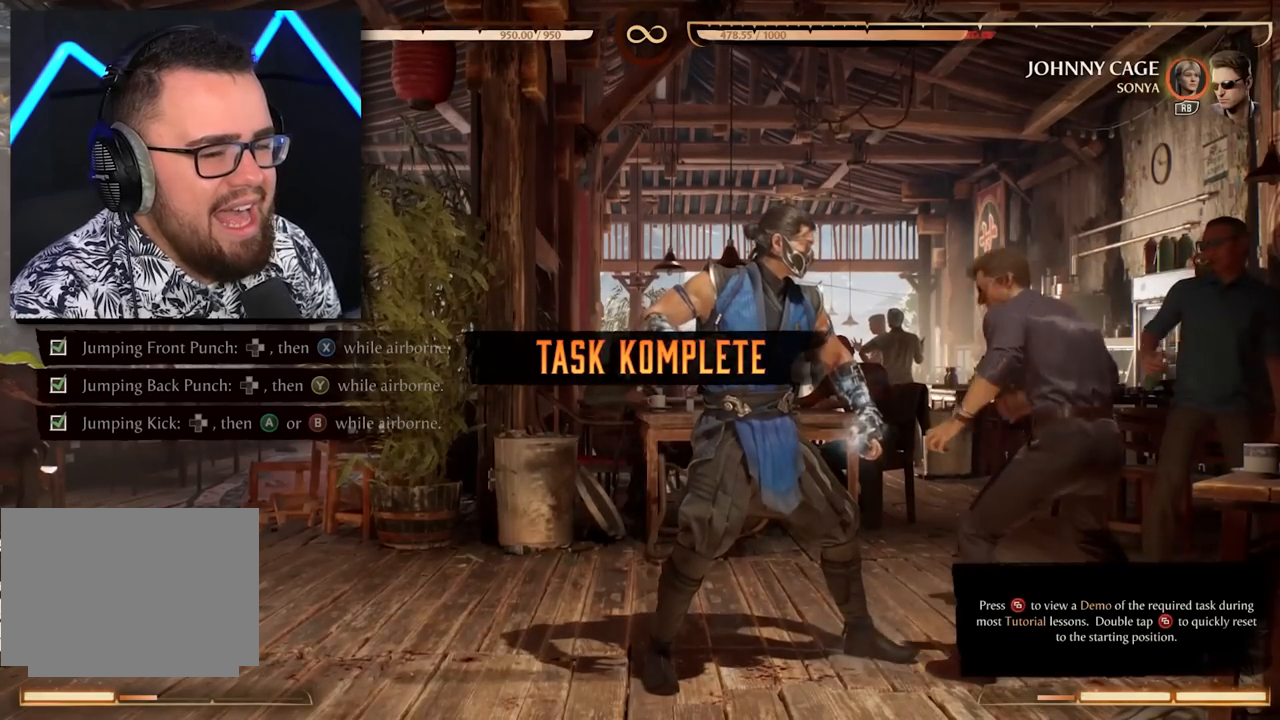
{"buttons": [], "events": []}
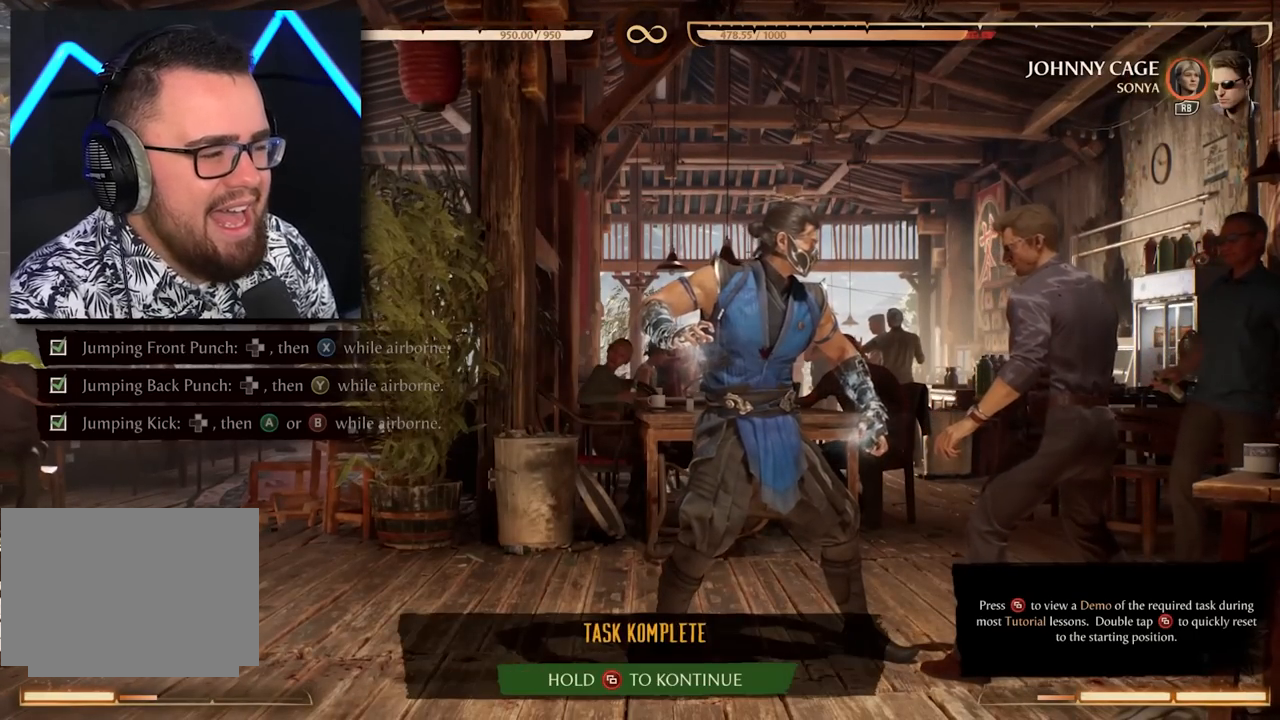
{"buttons": [], "events": []}
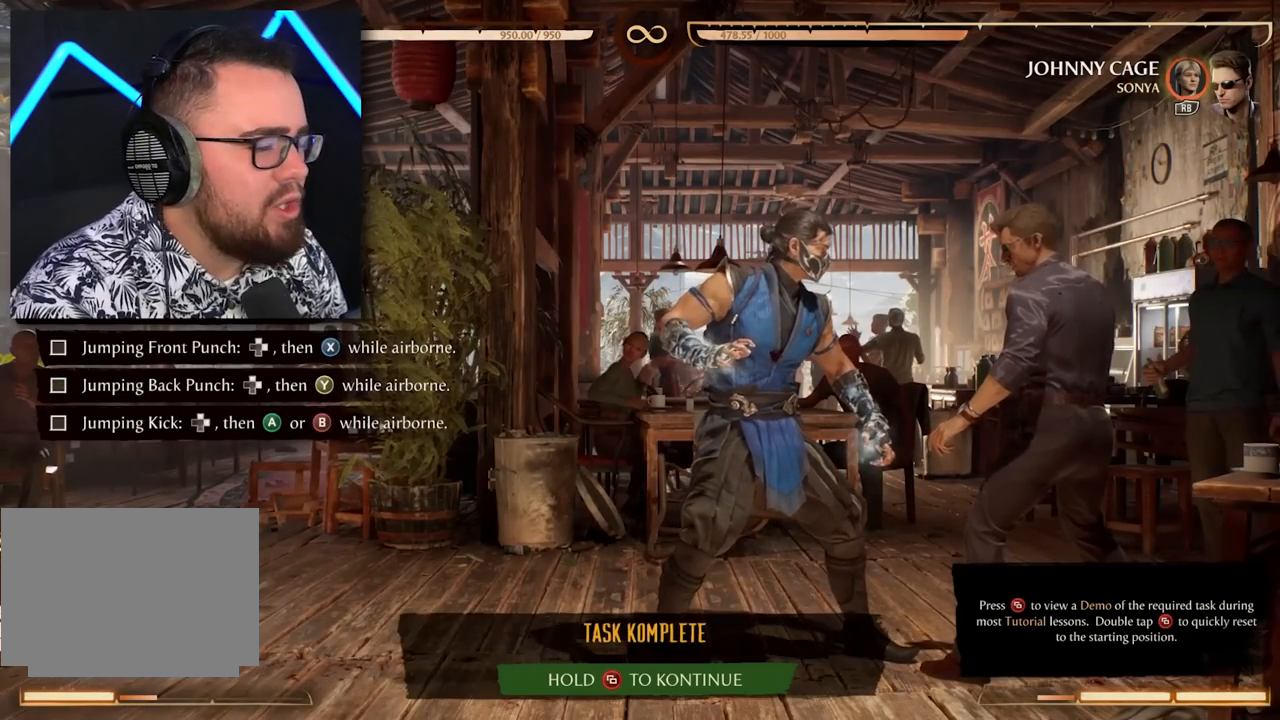
{"buttons": [], "events": []}
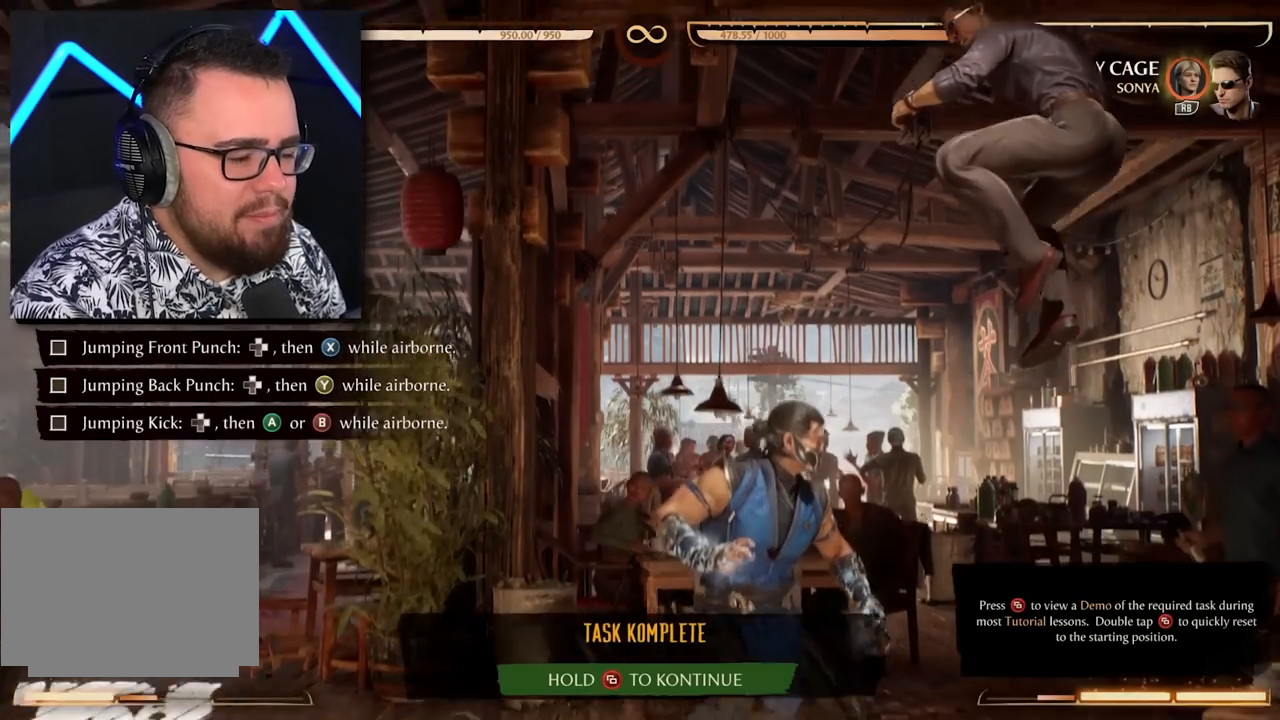
{"buttons": [], "events": []}
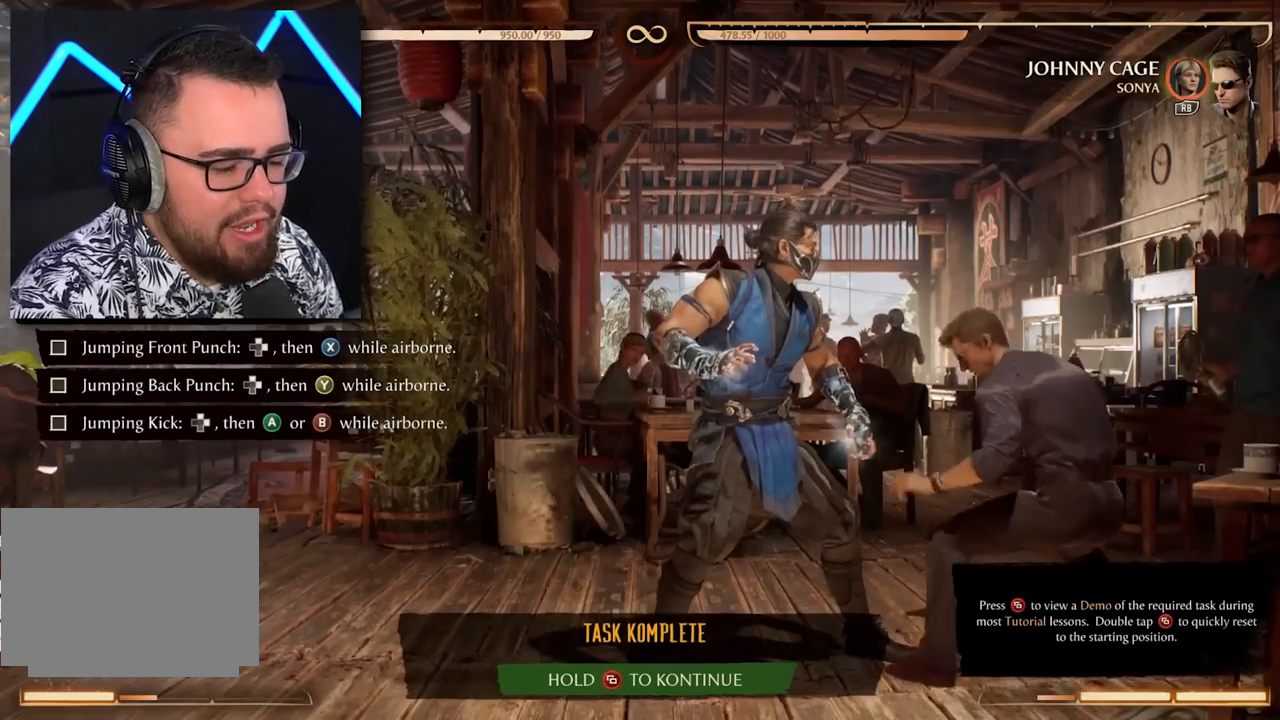
{"buttons": [], "events": []}
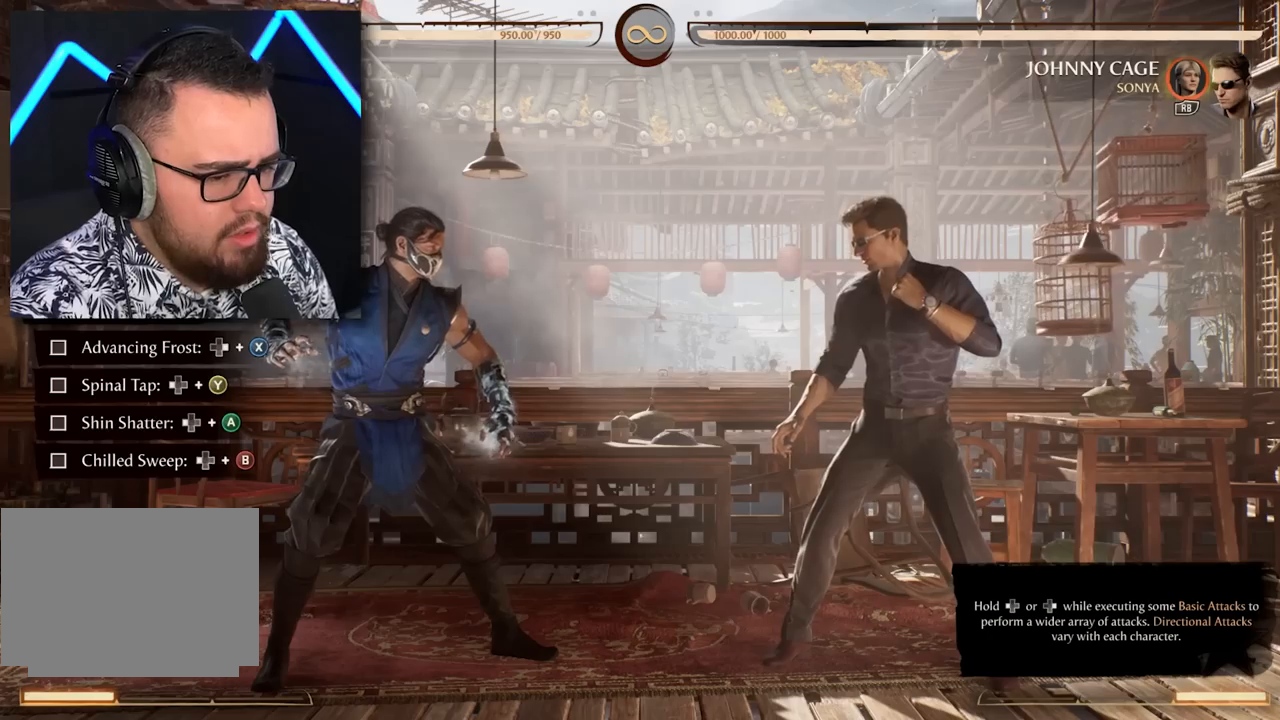
{"buttons": [], "events": []}
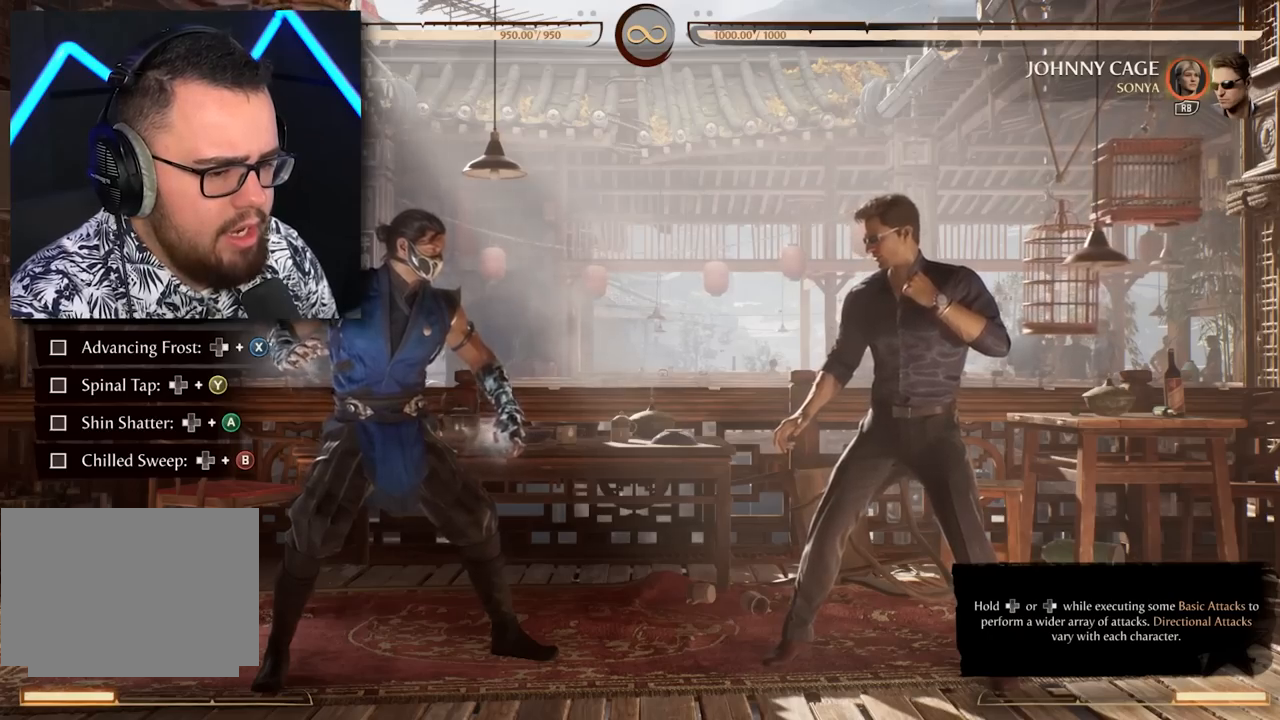
{"buttons": [], "events": [[200, "DPAD_RIGHT", "down"], [200, "X", "down"], [400, "DPAD_RIGHT", "up"], [417, "X", "up"]]}
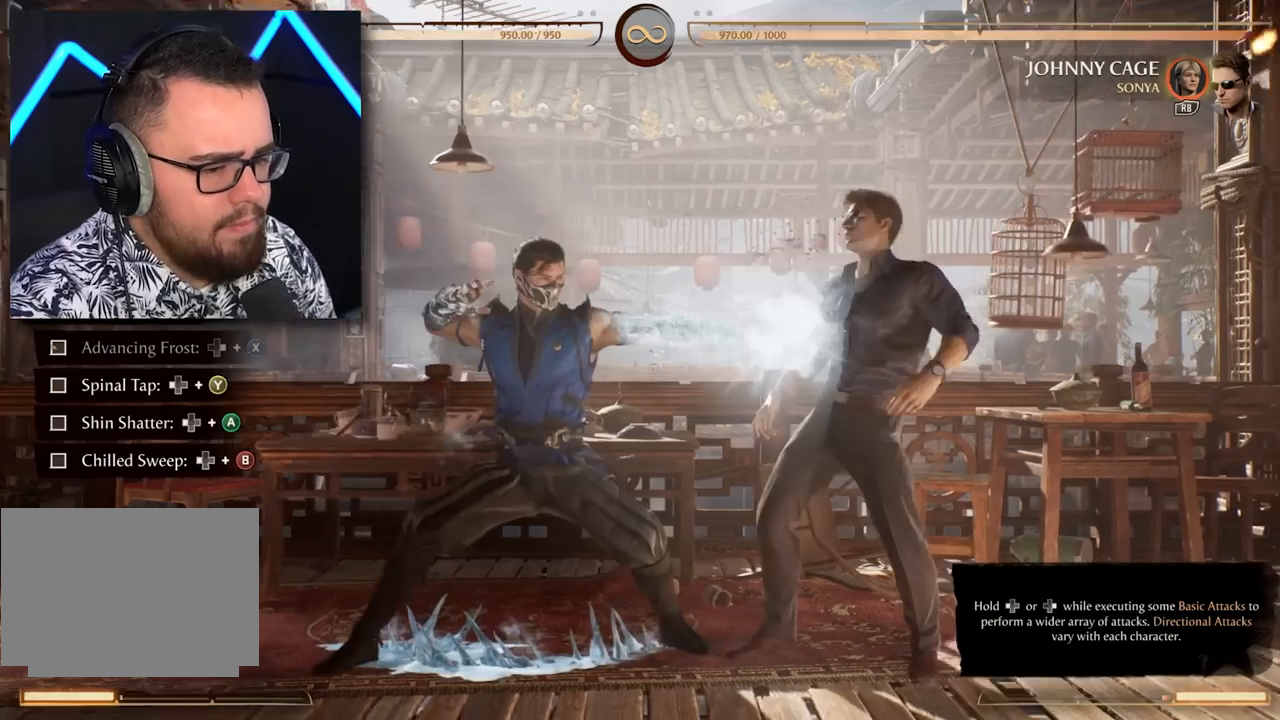
{"buttons": [], "events": []}
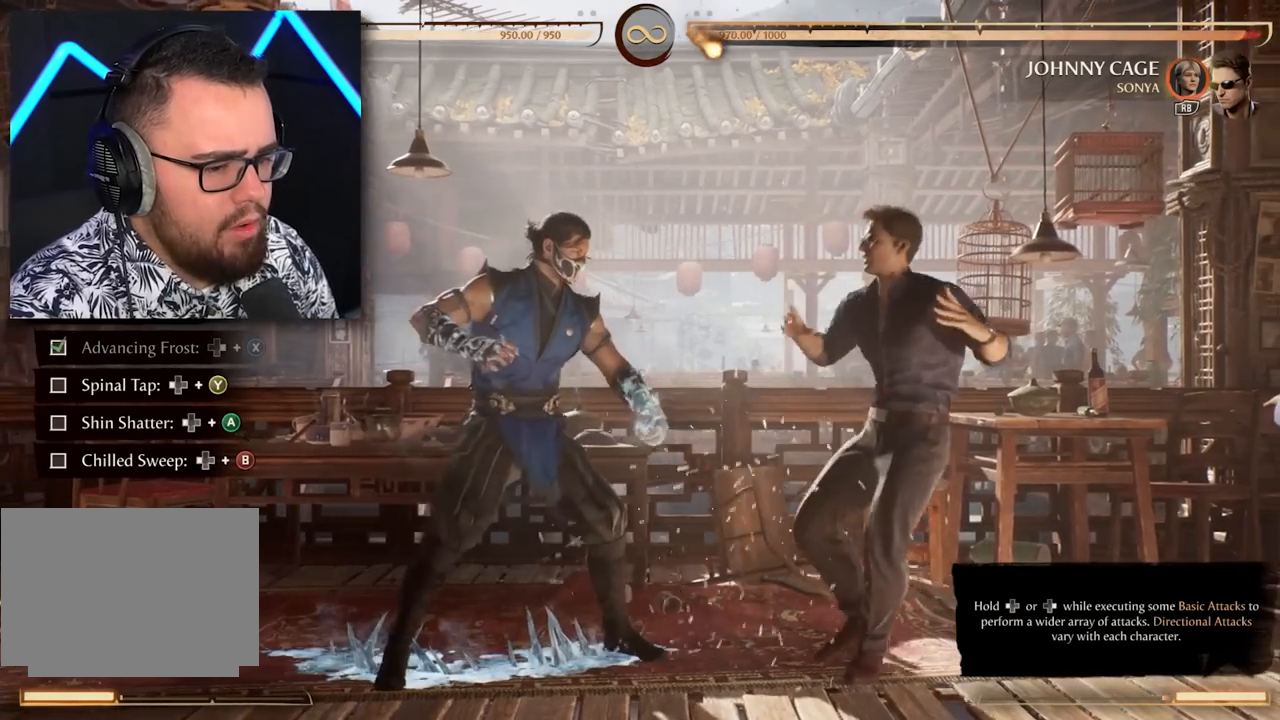
{"buttons": ["Y", "DPAD_LEFT"], "events": [[417, "Y", "down"], [433, "DPAD_LEFT", "down"]]}
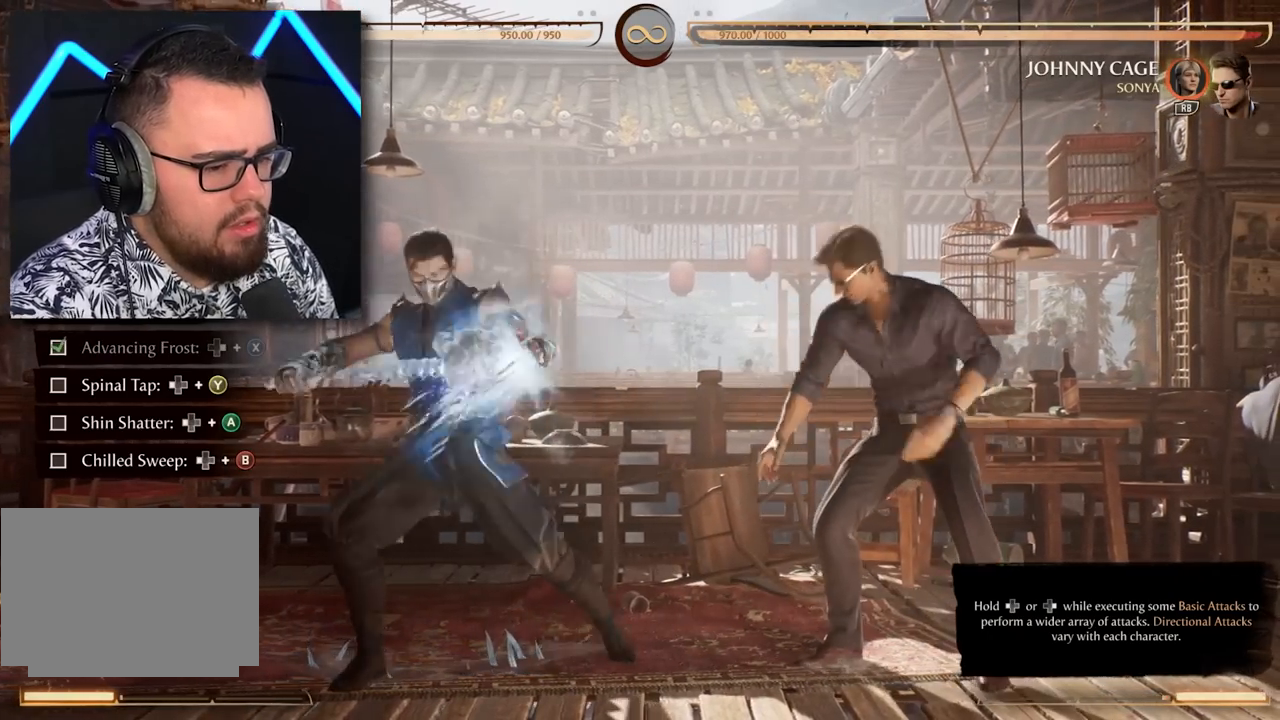
{"buttons": [], "events": [[117, "Y", "up"], [167, "DPAD_LEFT", "up"]]}
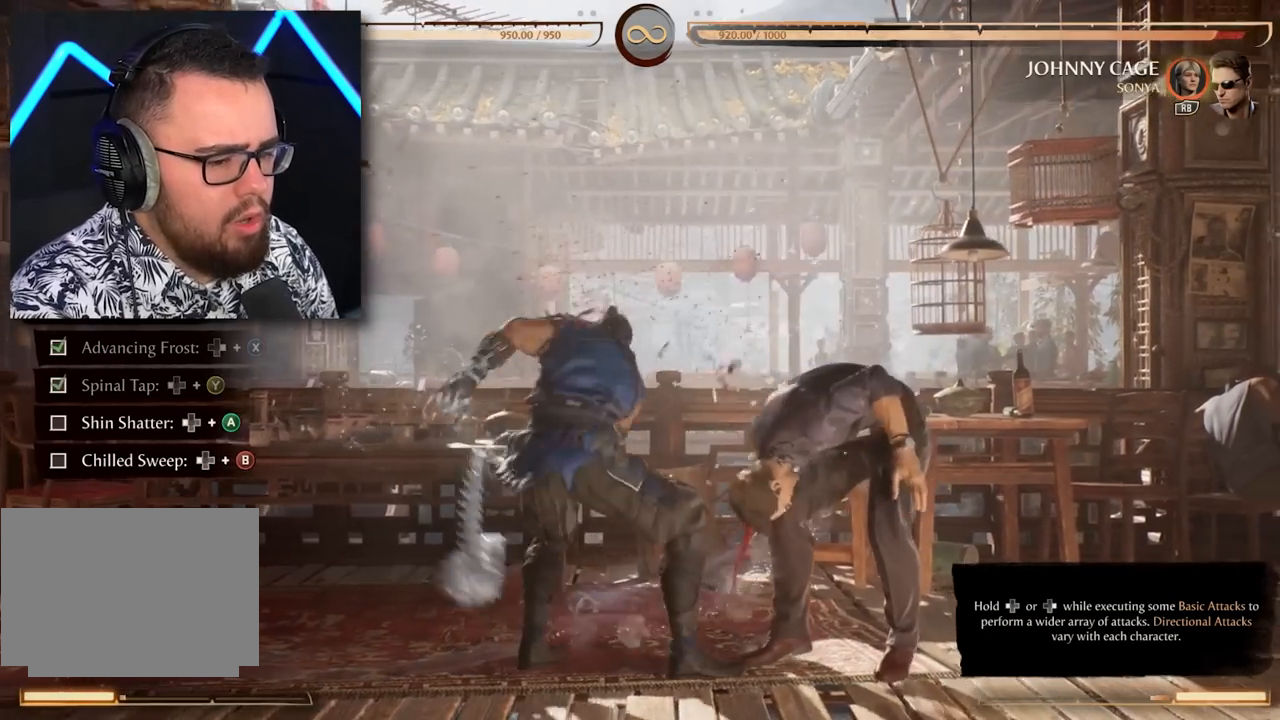
{"buttons": [], "events": []}
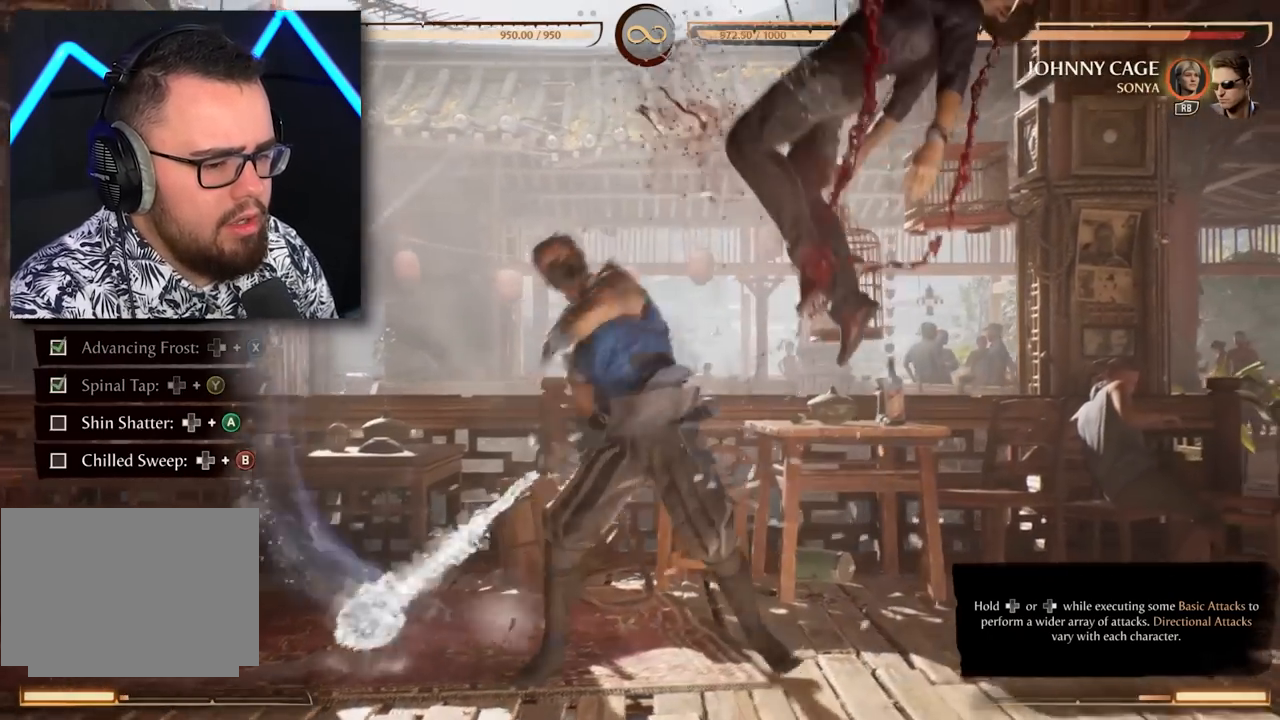
{"buttons": [], "events": []}
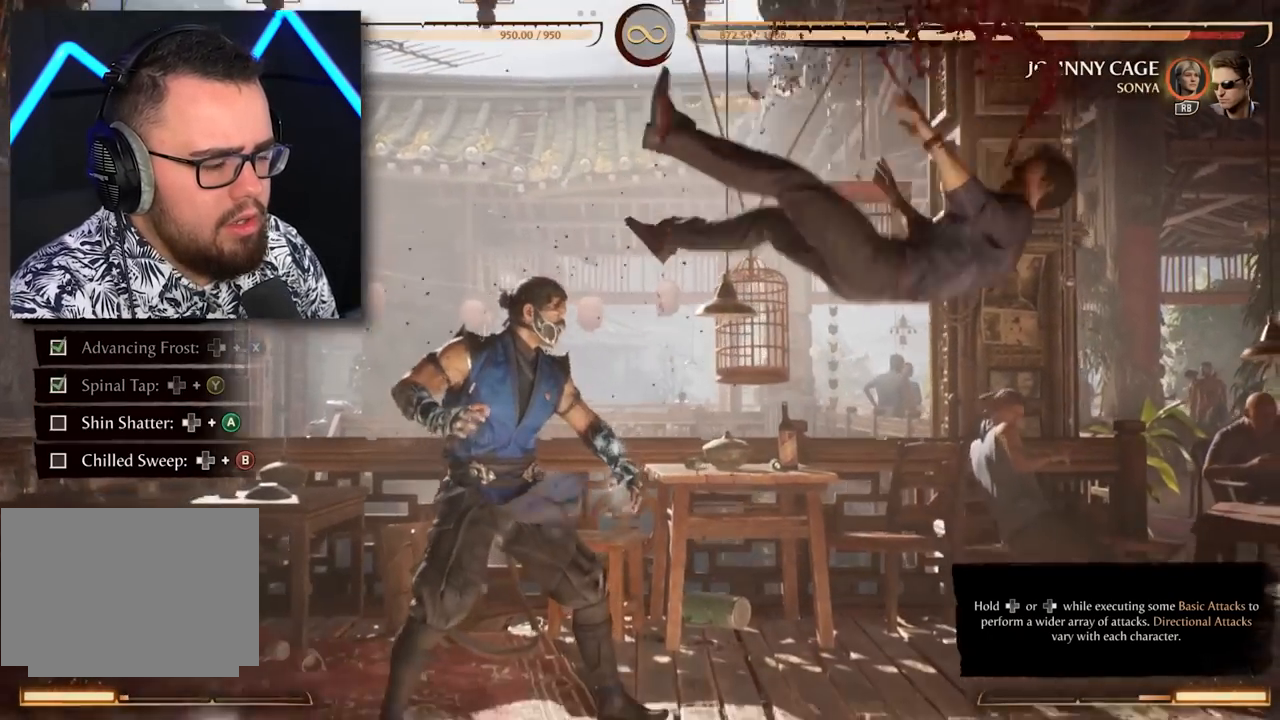
{"buttons": [], "events": [[33, "A", "down"], [33, "DPAD_LEFT", "down"], [250, "DPAD_LEFT", "up"], [267, "A", "up"]]}
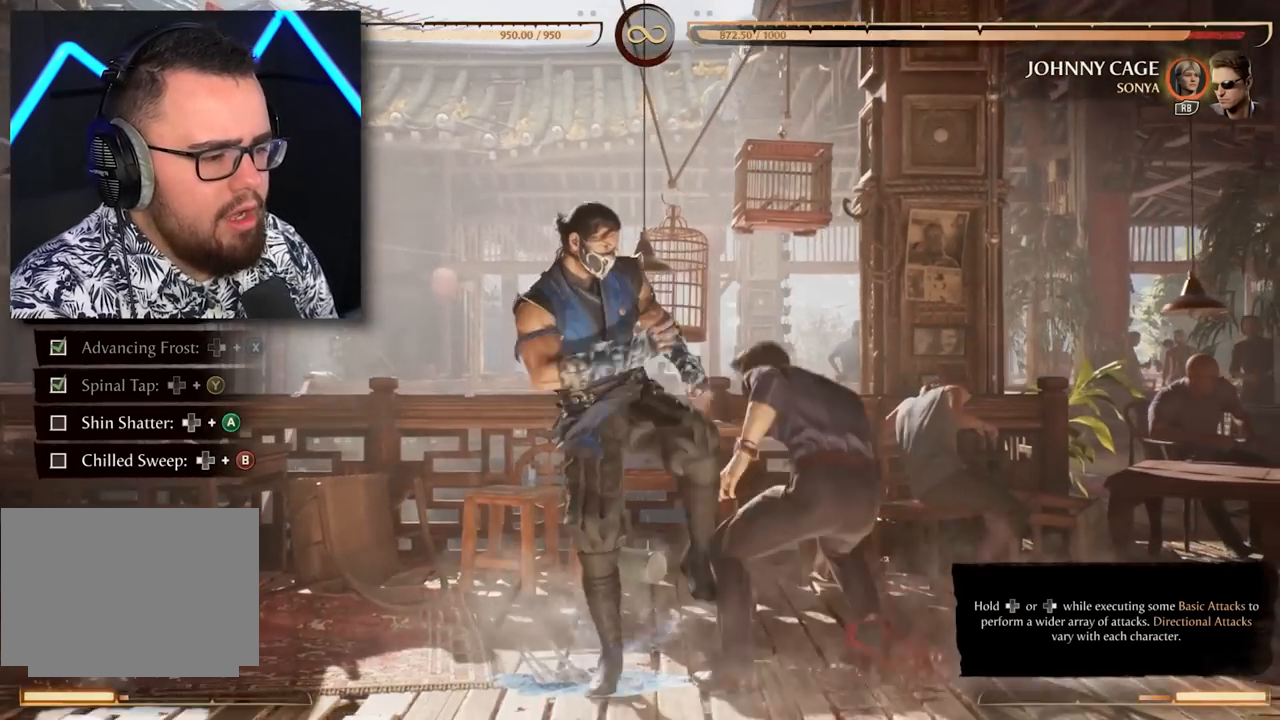
{"buttons": [], "events": [[267, "A", "down"], [283, "DPAD_LEFT", "down"], [283, "DPAD_UP", "down"], [450, "DPAD_LEFT", "up"], [450, "DPAD_UP", "up"], [483, "A", "up"]]}
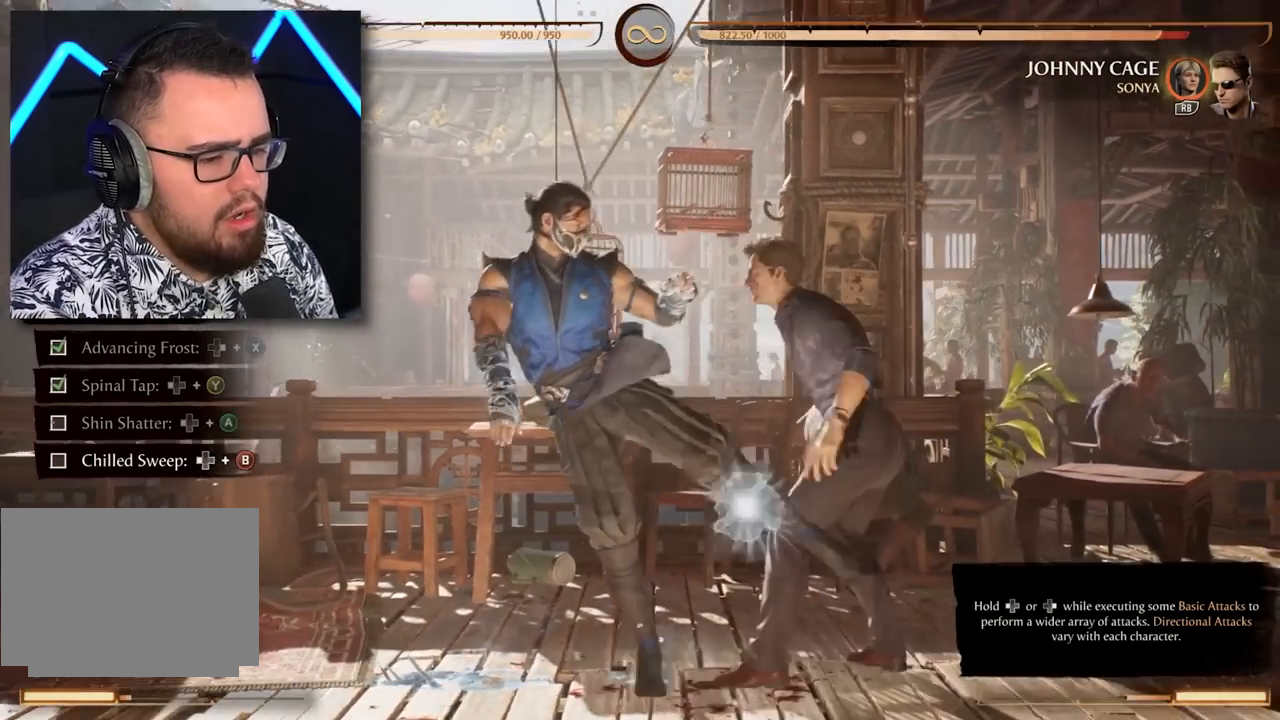
{"buttons": [], "events": []}
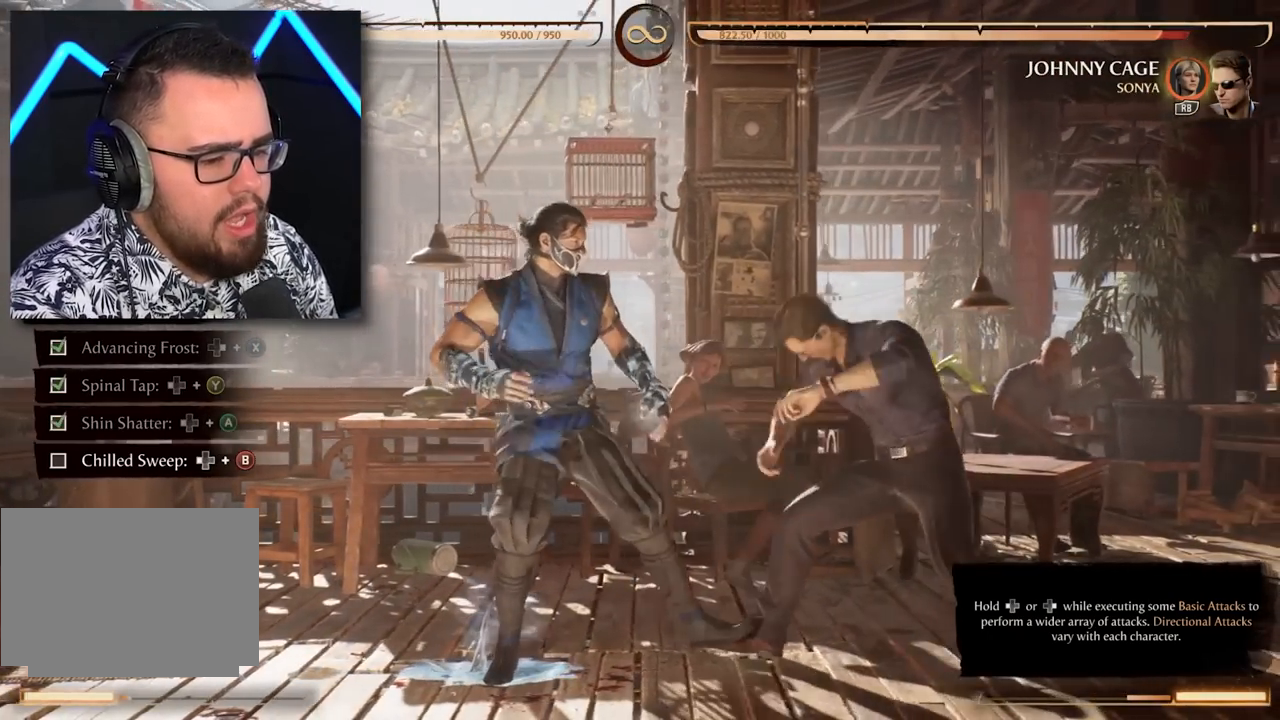
{"buttons": ["B"], "events": [[483, "B", "down"]]}
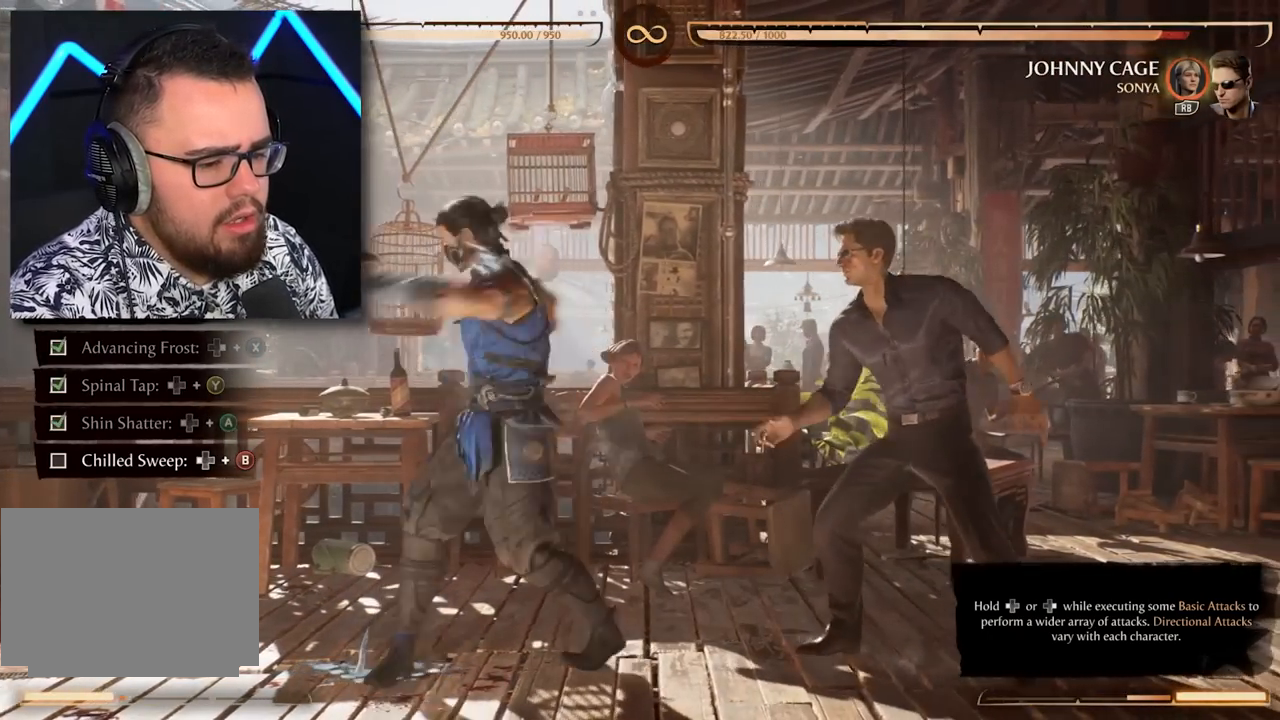
{"buttons": [], "events": [[67, "DPAD_LEFT", "down"], [200, "DPAD_LEFT", "up"], [217, "B", "up"]]}
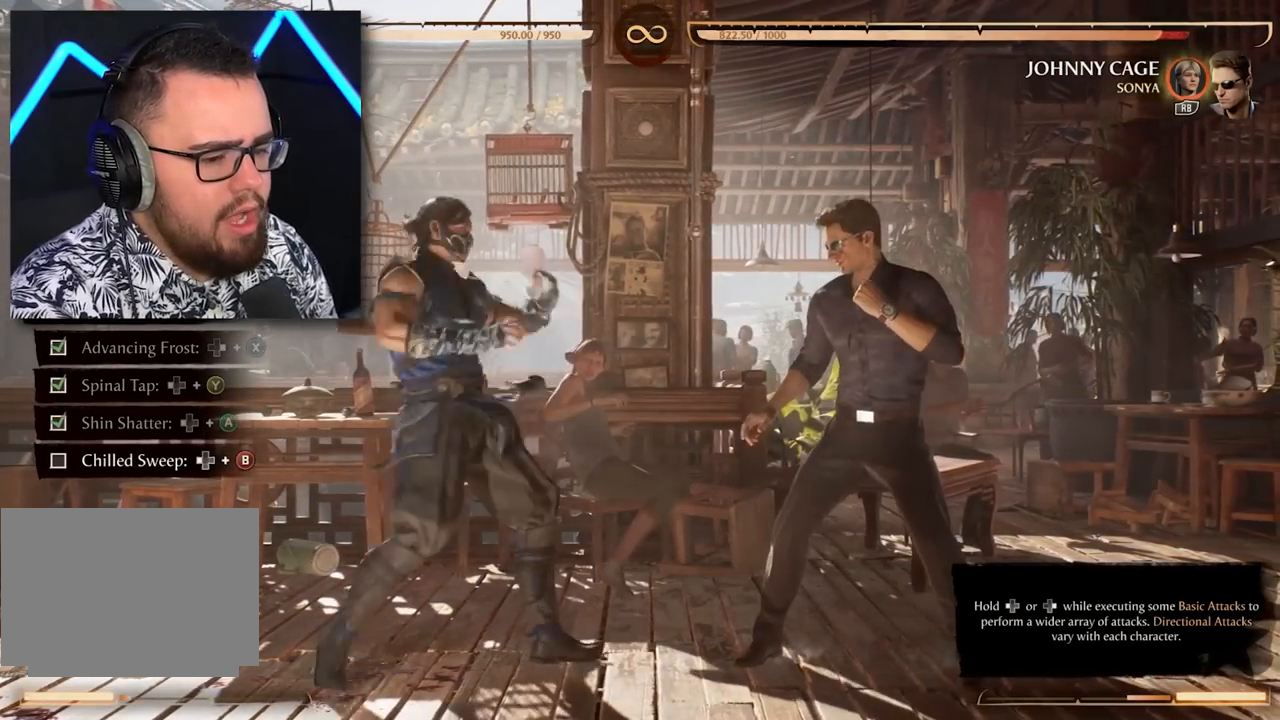
{"buttons": [], "events": [[233, "B", "down"], [233, "DPAD_LEFT", "down"], [467, "B", "up"], [467, "DPAD_LEFT", "up"]]}
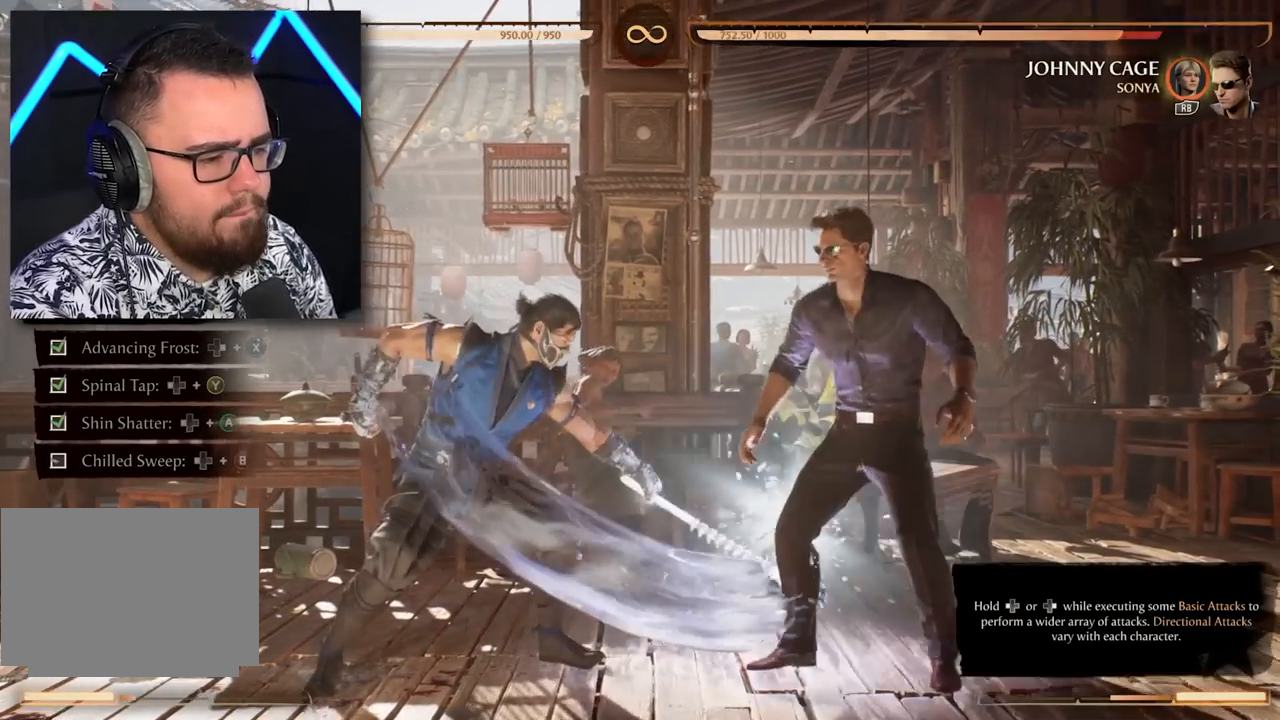
{"buttons": [], "events": []}
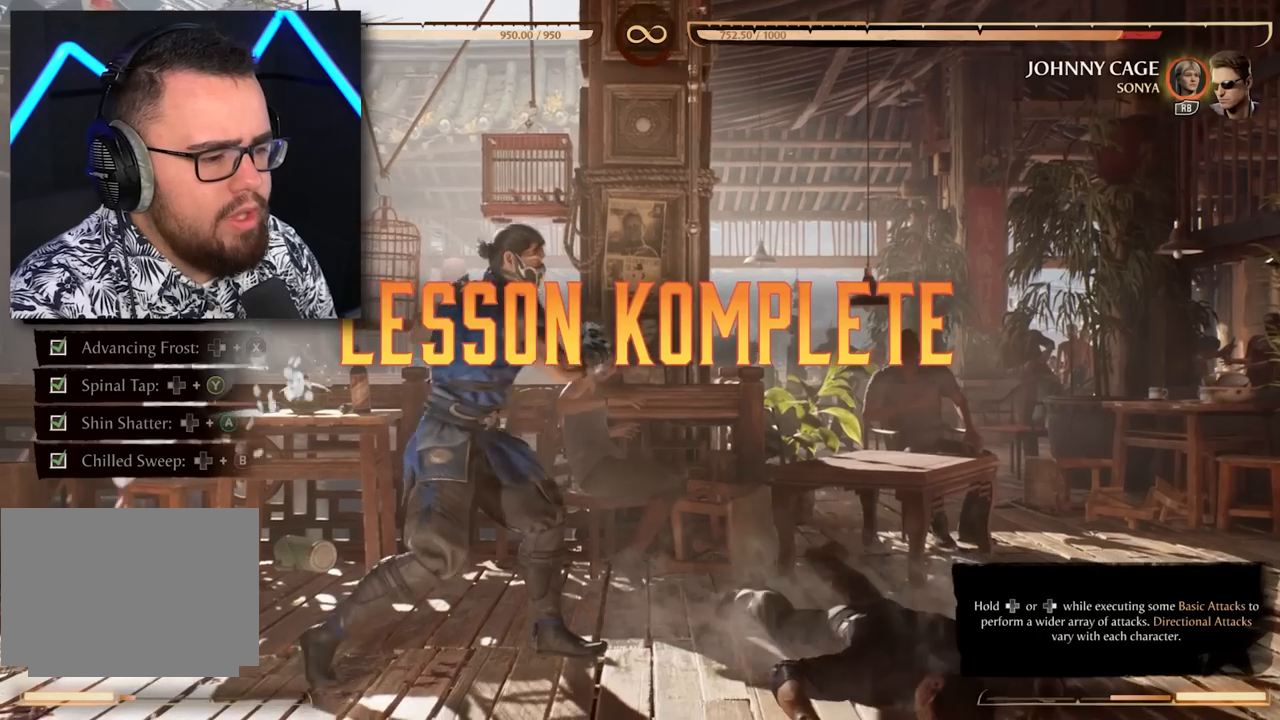
{"buttons": [], "events": []}
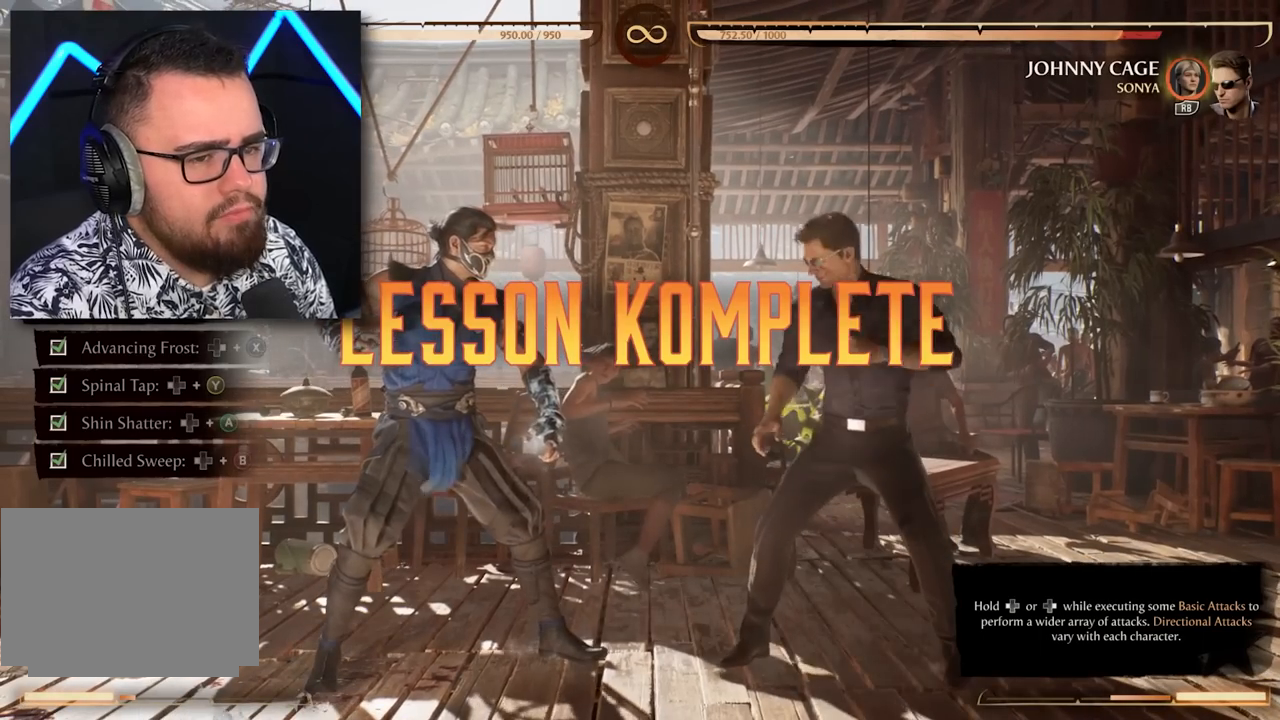
{"buttons": [], "events": []}
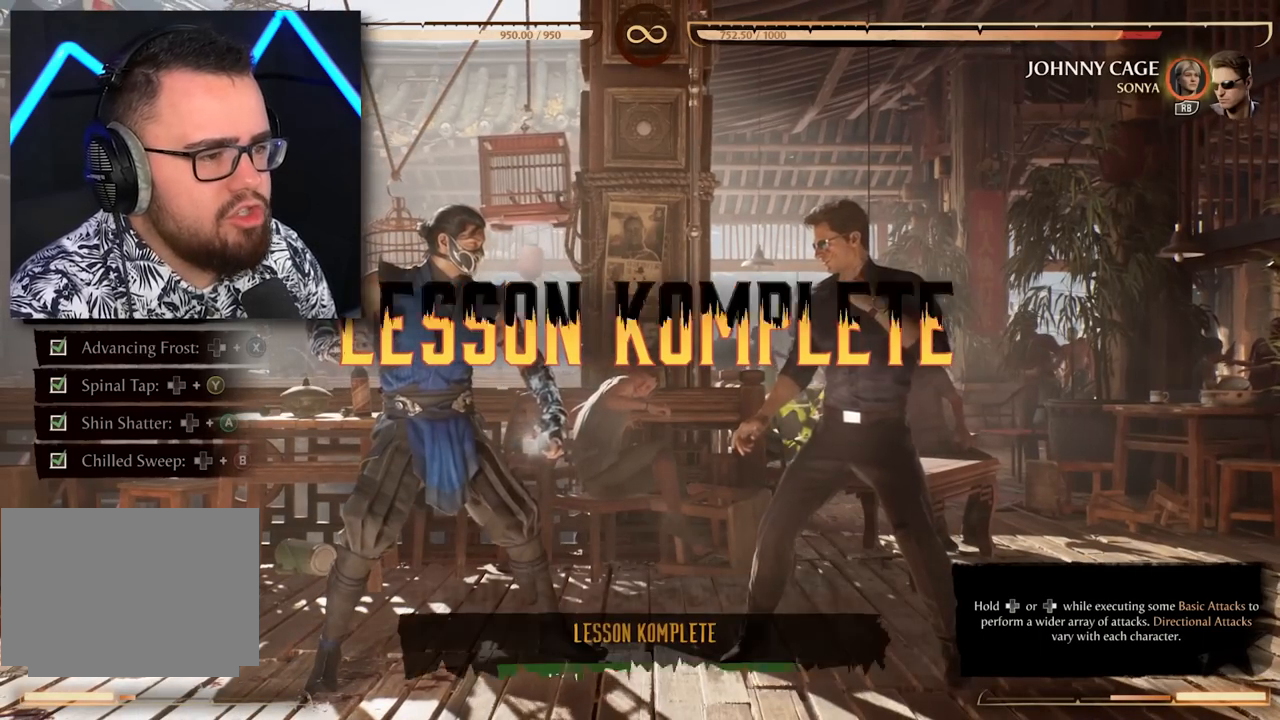
{"buttons": [], "events": []}
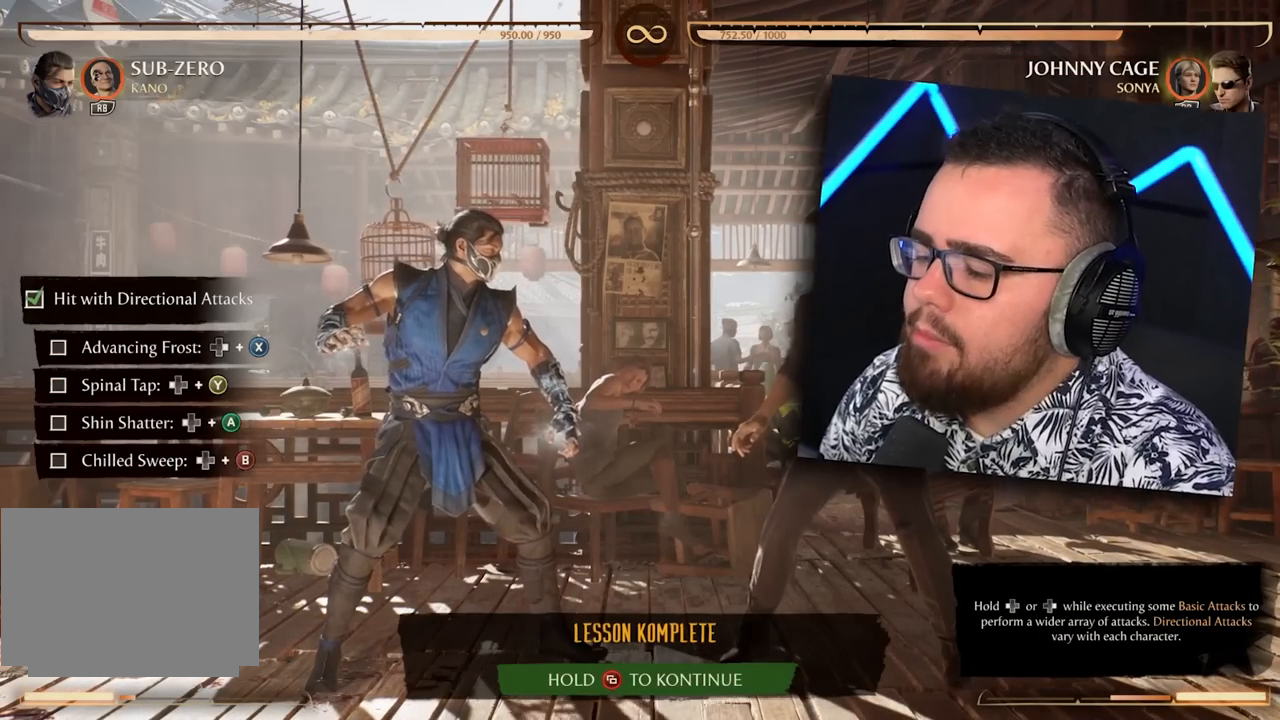
{"buttons": [], "events": []}
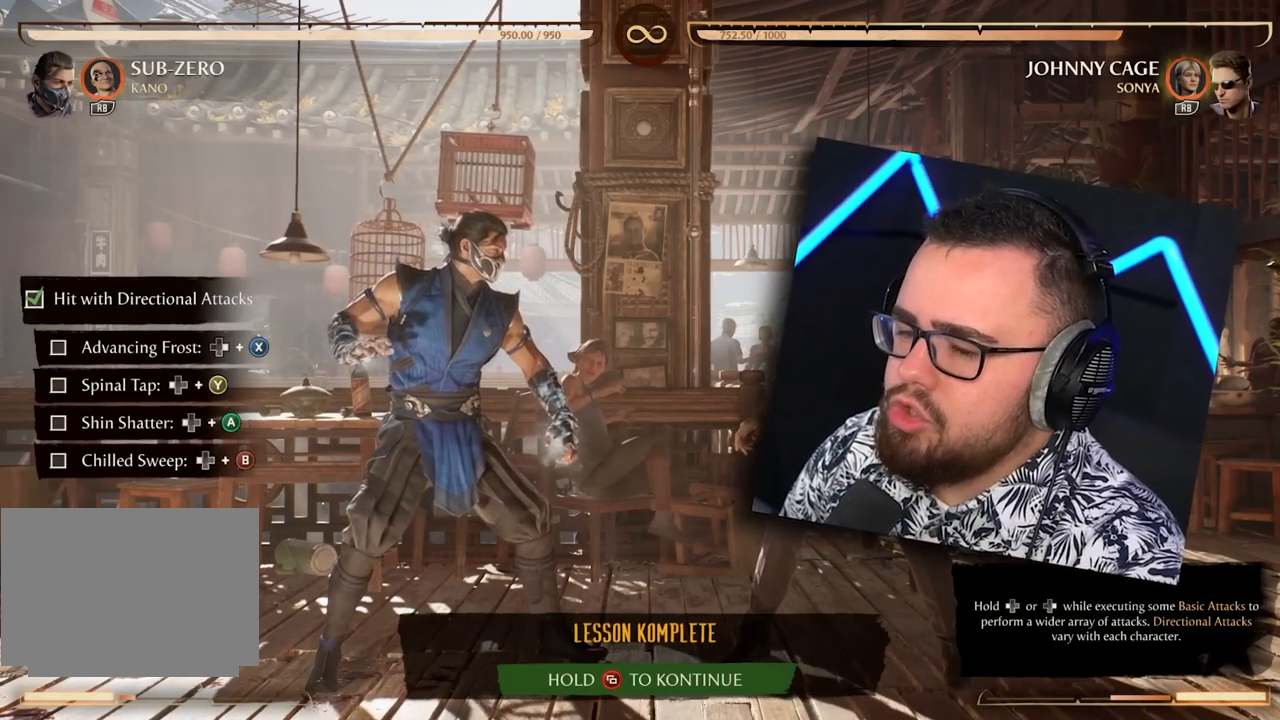
{"buttons": [], "events": []}